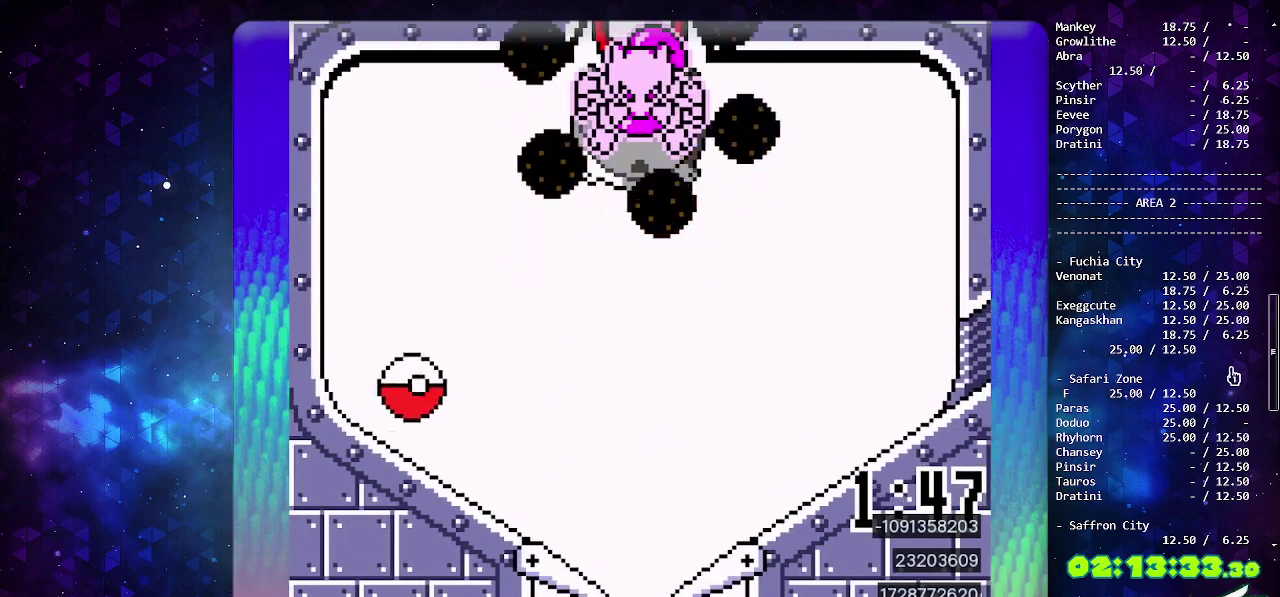
Gameplay with a controller (PlayStation layout); each line is a JSON object with the inputs held at the frame after it. "events" lists button and stick changes between this image and that frame as [ms after this image, input, new state], when the widget could be followed in between. Not read: L2 L3 R2 R3.
{"buttons": [], "events": [[50, "CROSS", "down"], [133, "CROSS", "up"], [200, "CROSS", "down"], [283, "CROSS", "up"]]}
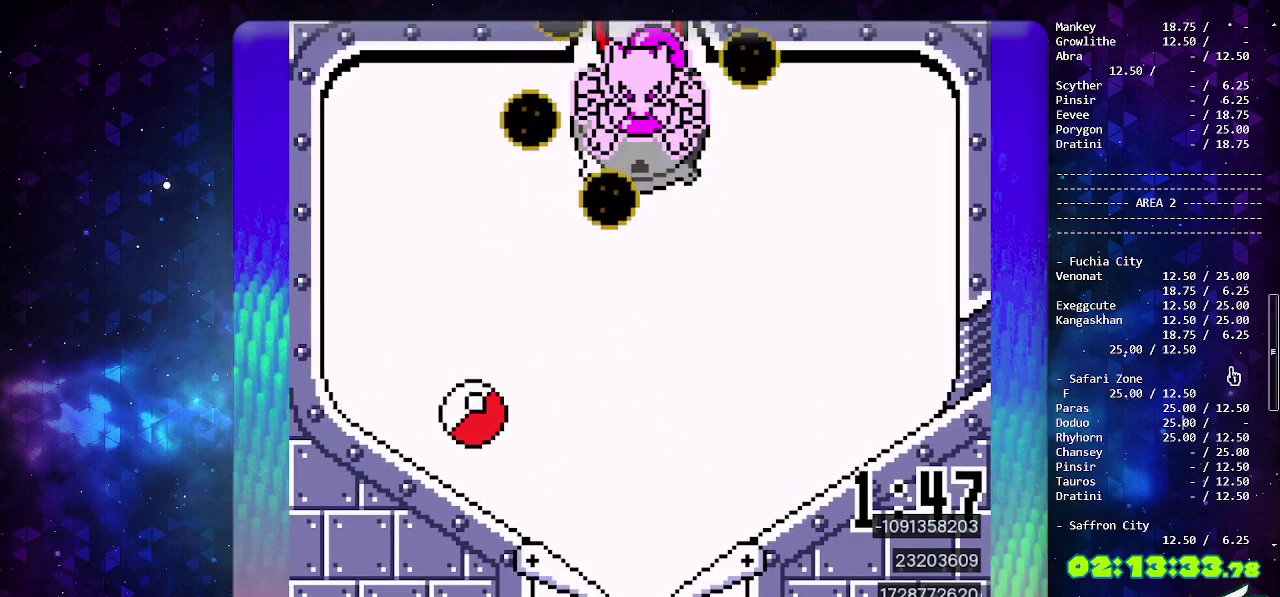
{"buttons": [], "events": [[317, "CROSS", "down"], [483, "CROSS", "up"]]}
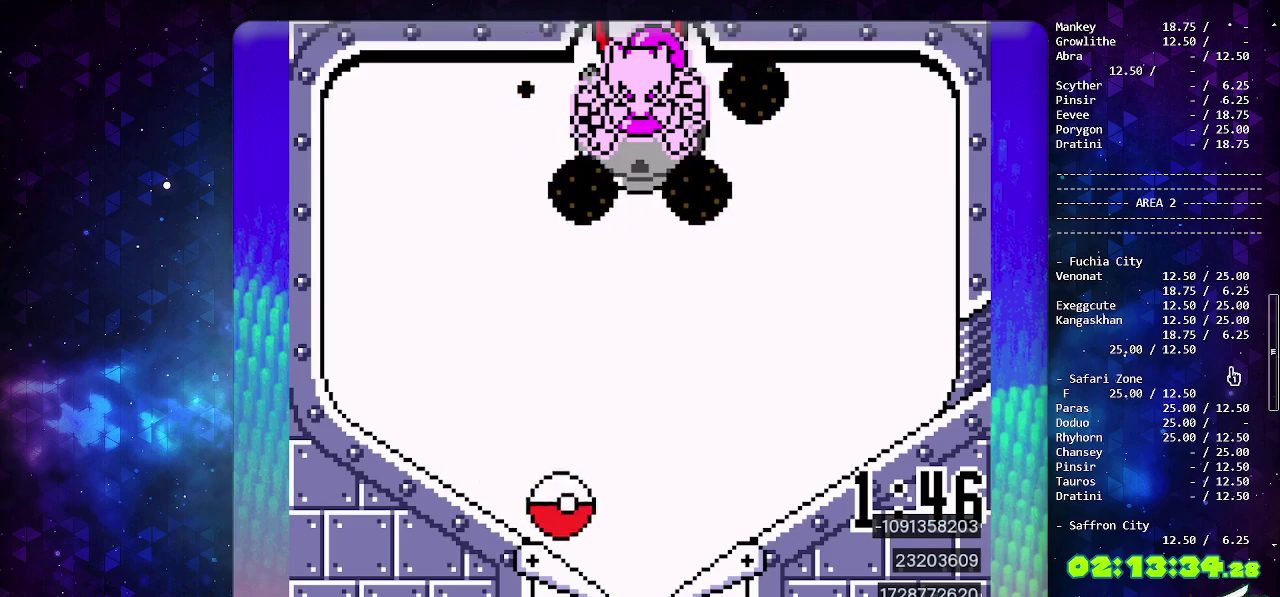
{"buttons": [], "events": [[67, "DPAD_LEFT", "down"], [183, "DPAD_LEFT", "up"]]}
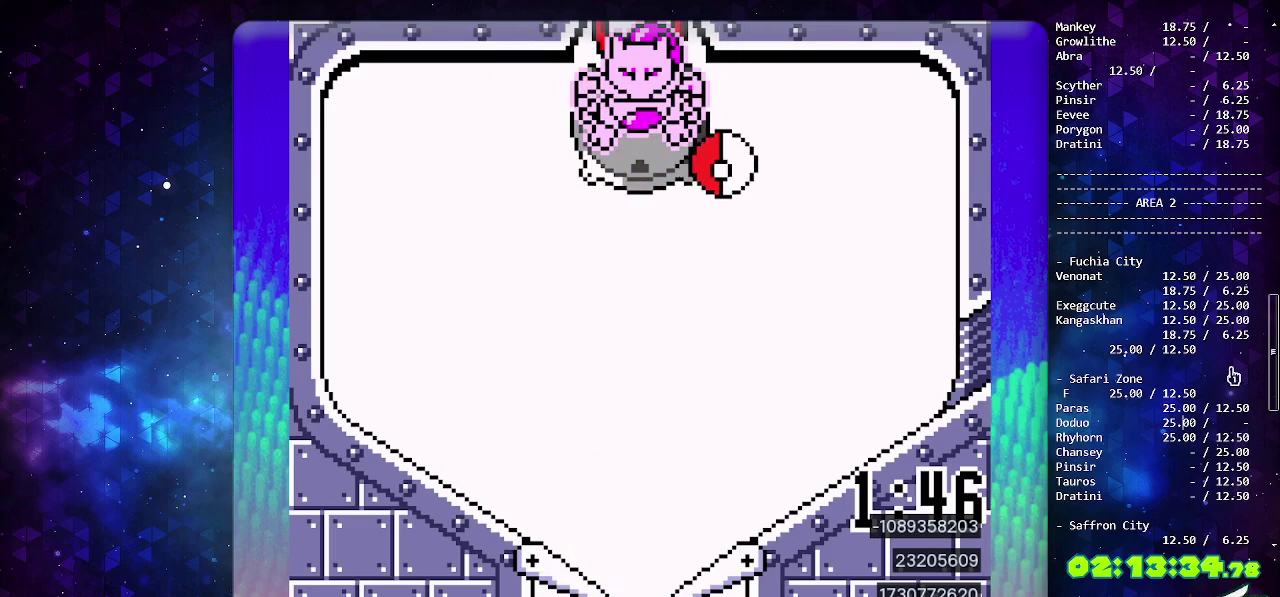
{"buttons": [], "events": [[350, "DPAD_DOWN", "down"], [450, "DPAD_DOWN", "up"]]}
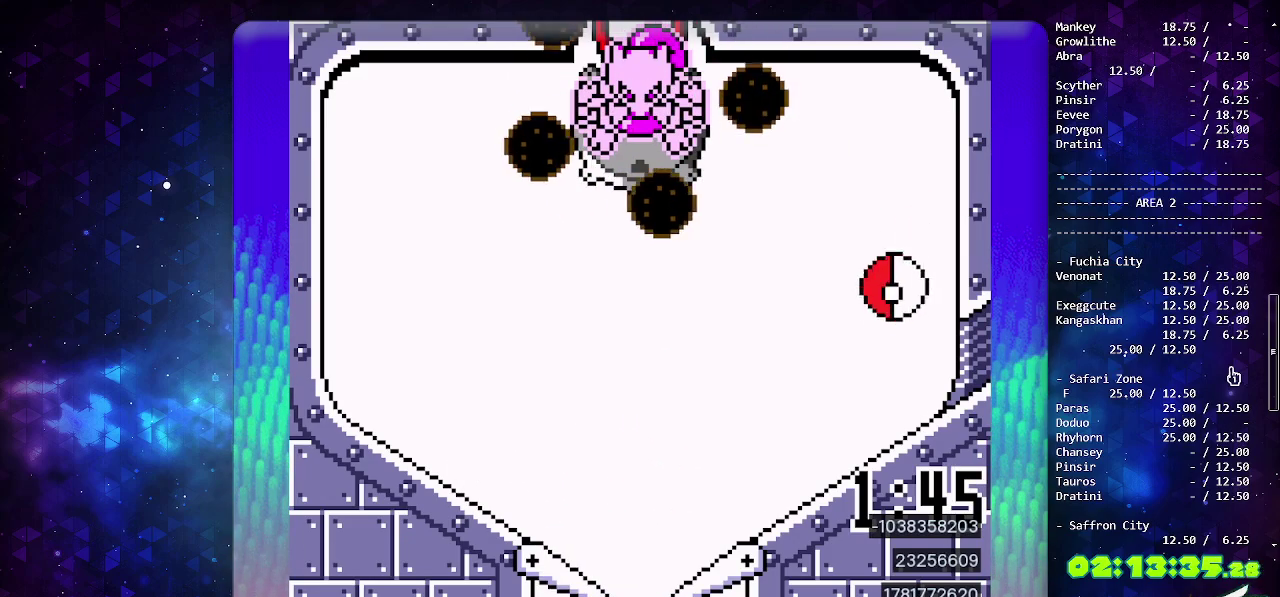
{"buttons": ["CIRCLE"], "events": [[17, "DPAD_DOWN", "down"], [100, "DPAD_DOWN", "up"], [150, "DPAD_DOWN", "down"], [267, "DPAD_DOWN", "up"], [333, "CIRCLE", "down"]]}
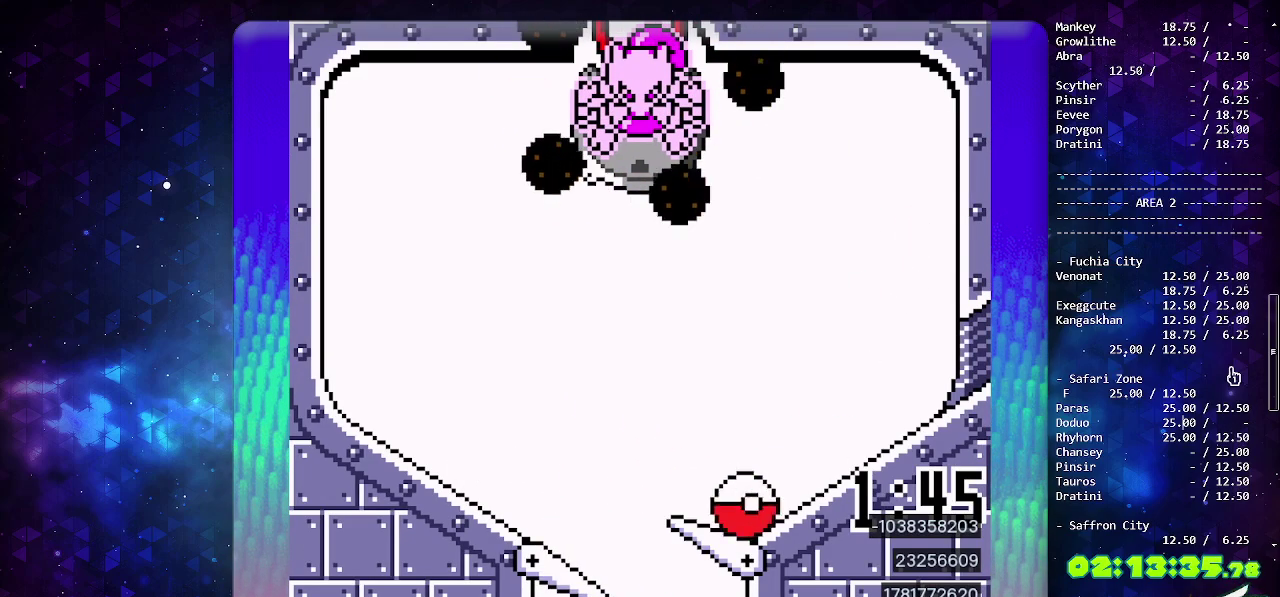
{"buttons": ["CROSS"], "events": [[167, "CIRCLE", "up"], [233, "CROSS", "down"], [350, "CROSS", "up"], [400, "CROSS", "down"]]}
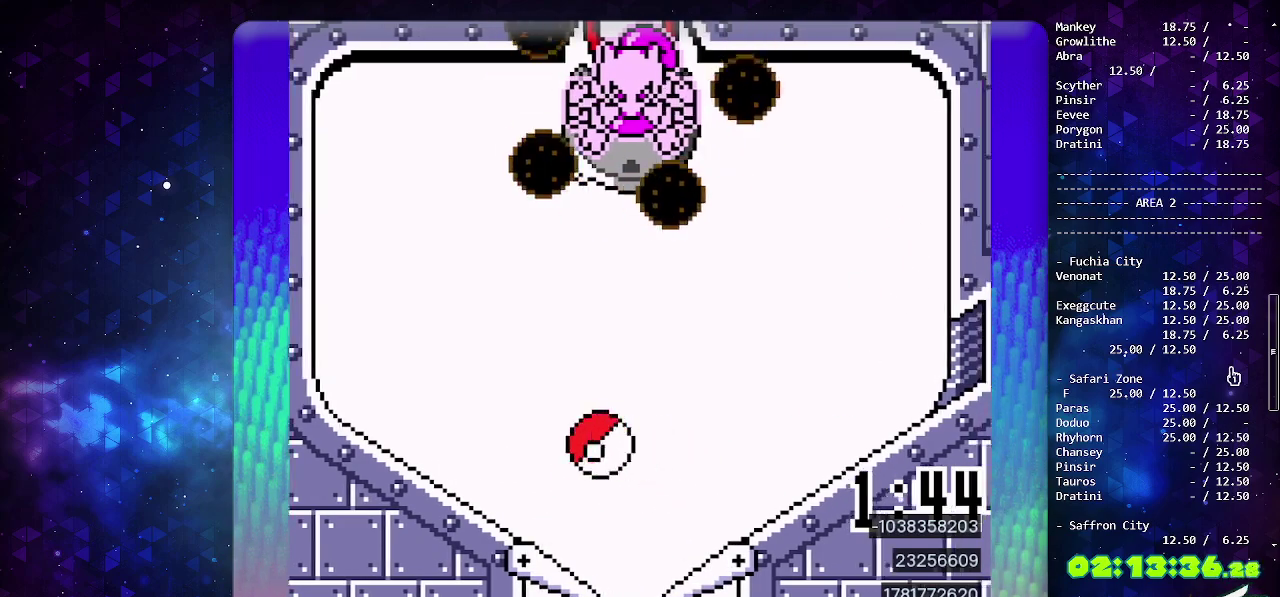
{"buttons": ["CROSS"], "events": [[17, "CROSS", "up"], [83, "CROSS", "down"], [167, "CROSS", "up"], [250, "CROSS", "down"], [350, "CROSS", "up"], [417, "CROSS", "down"]]}
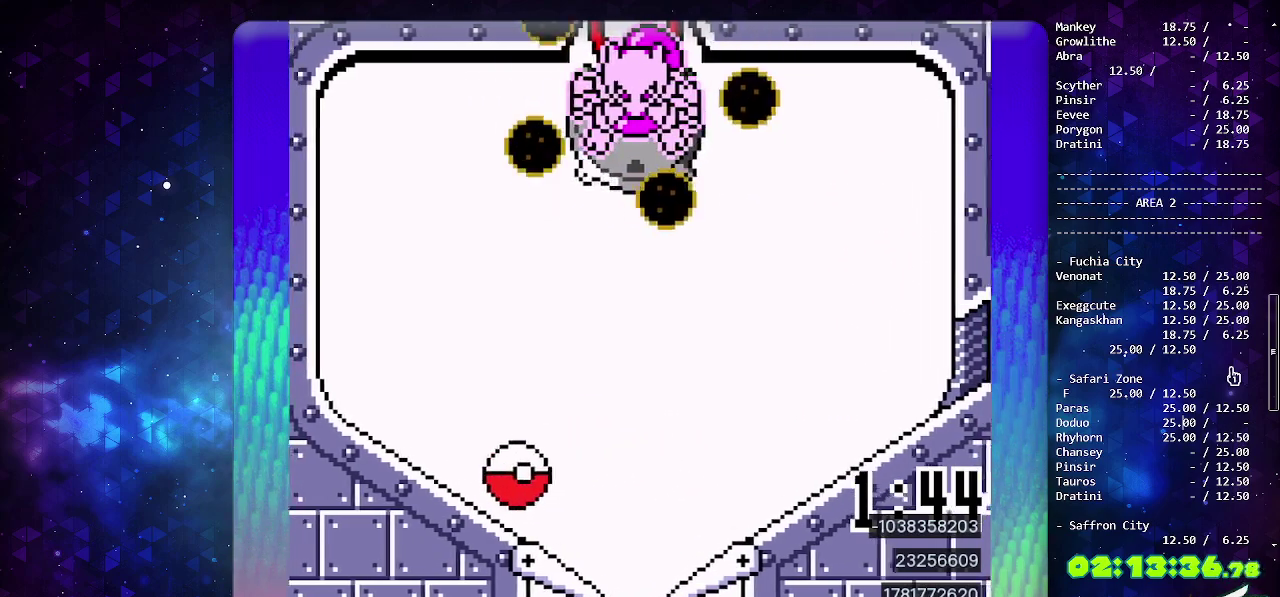
{"buttons": ["CROSS"], "events": [[17, "CROSS", "up"], [83, "CROSS", "down"], [200, "CROSS", "up"], [283, "CROSS", "down"], [367, "CROSS", "up"], [433, "CROSS", "down"]]}
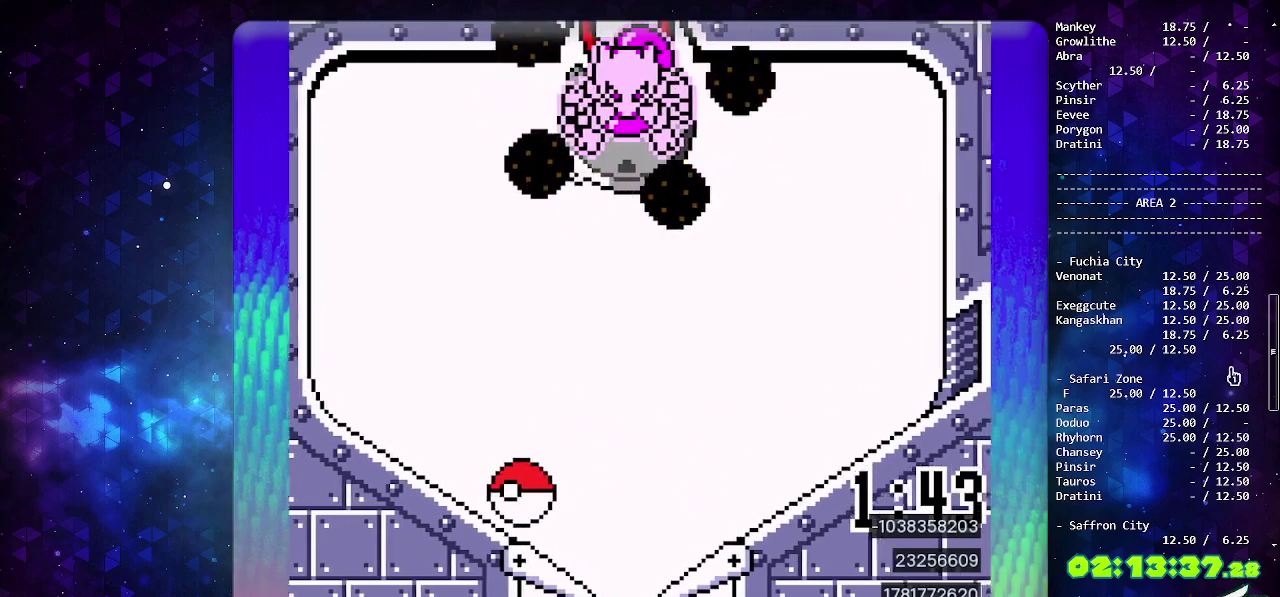
{"buttons": ["CROSS"], "events": [[50, "CROSS", "up"], [117, "CROSS", "down"], [200, "CROSS", "up"], [250, "CROSS", "down"], [350, "DPAD_LEFT", "down"], [500, "DPAD_LEFT", "up"]]}
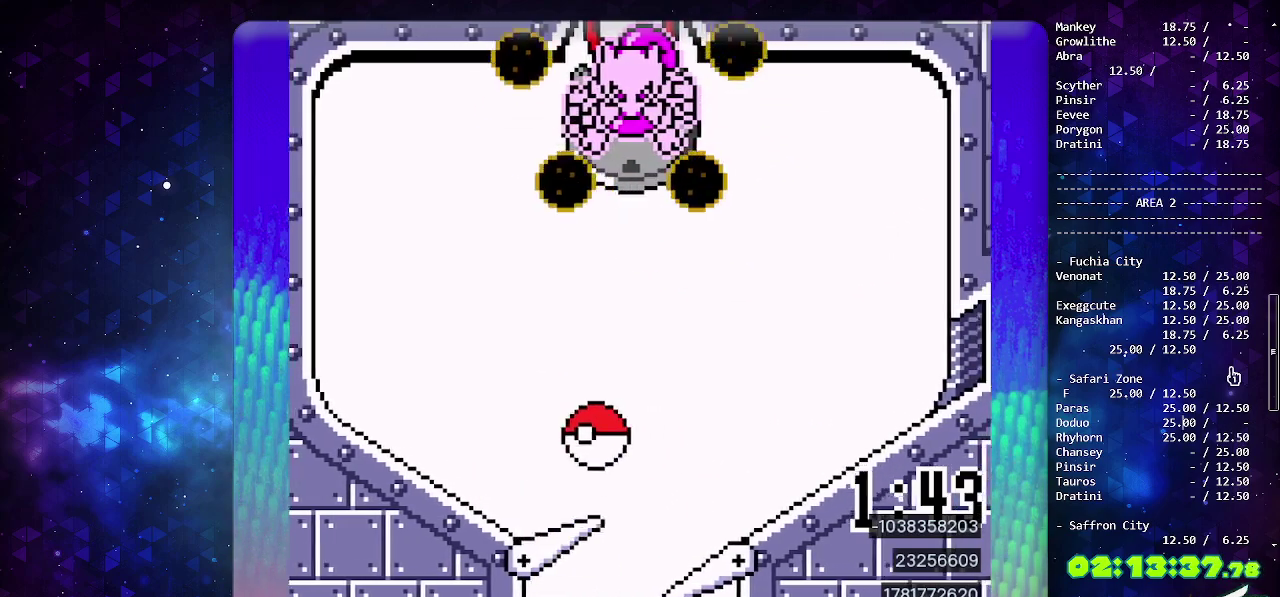
{"buttons": [], "events": [[67, "CROSS", "up"]]}
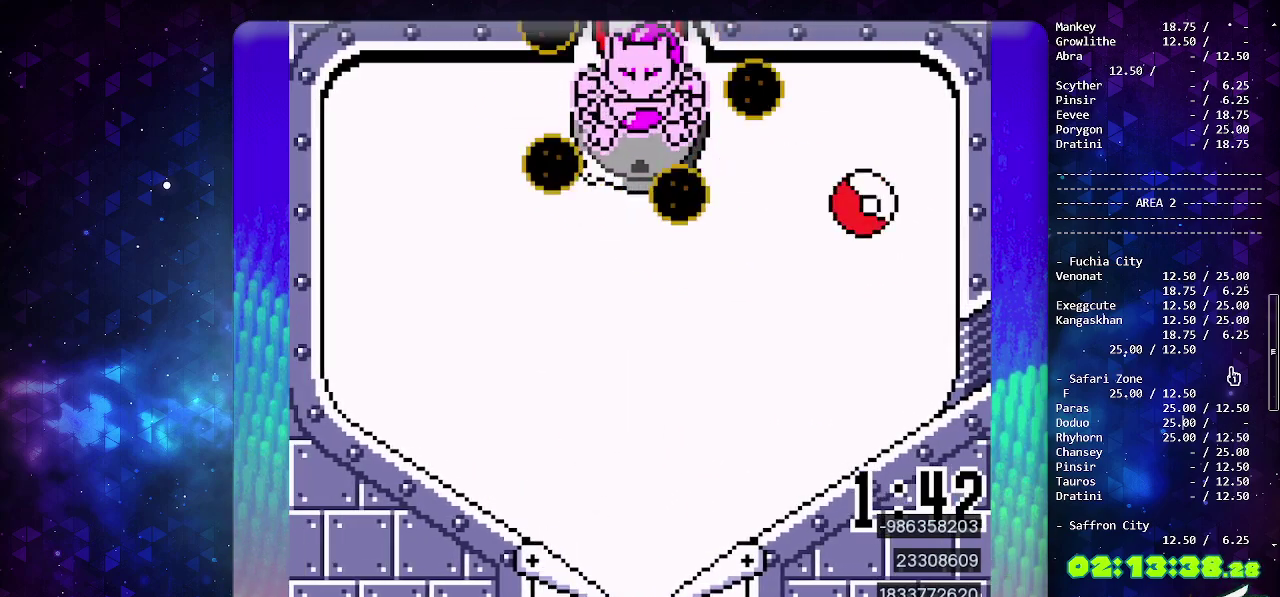
{"buttons": [], "events": [[83, "DPAD_DOWN", "down"], [167, "DPAD_DOWN", "up"], [233, "DPAD_DOWN", "down"], [333, "DPAD_DOWN", "up"], [383, "DPAD_DOWN", "down"], [467, "DPAD_DOWN", "up"]]}
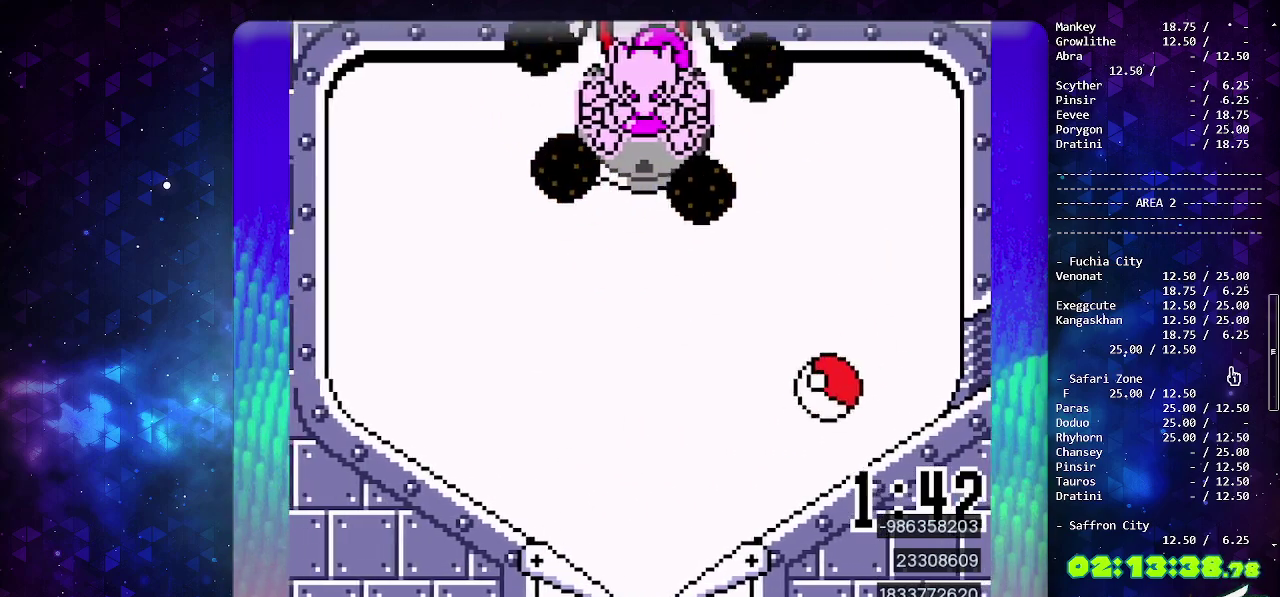
{"buttons": [], "events": [[17, "DPAD_DOWN", "down"], [100, "CIRCLE", "down"], [133, "DPAD_DOWN", "up"], [450, "CIRCLE", "up"]]}
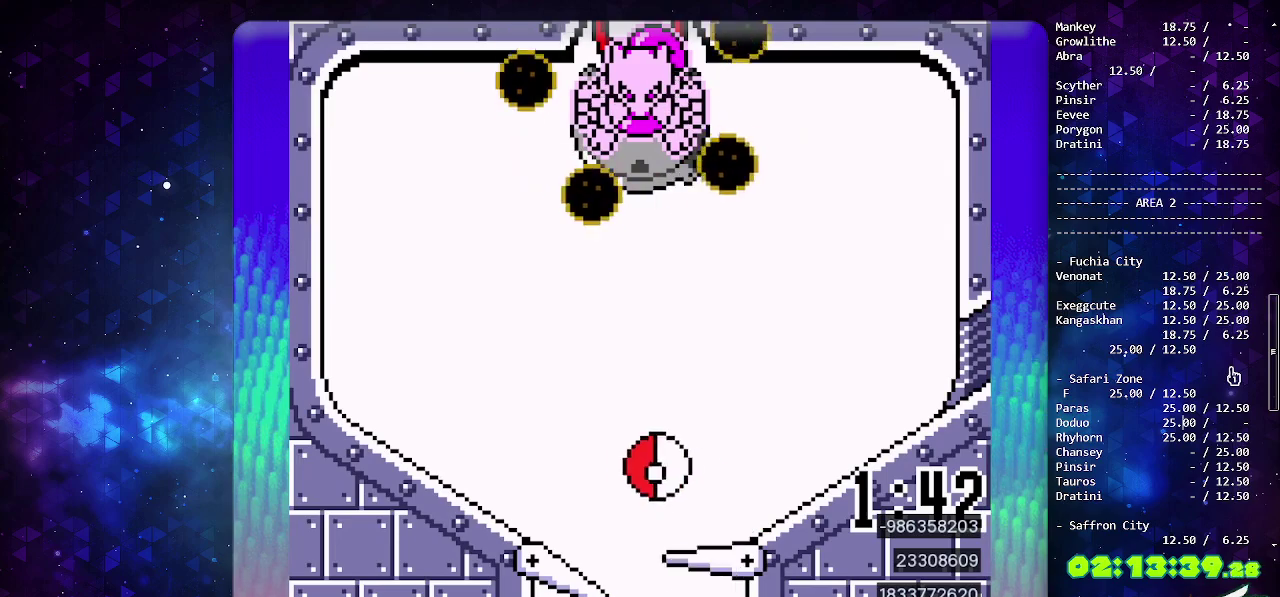
{"buttons": [], "events": [[50, "CROSS", "down"], [150, "CROSS", "up"], [217, "CROSS", "down"], [317, "CROSS", "up"], [383, "CROSS", "down"], [500, "CROSS", "up"]]}
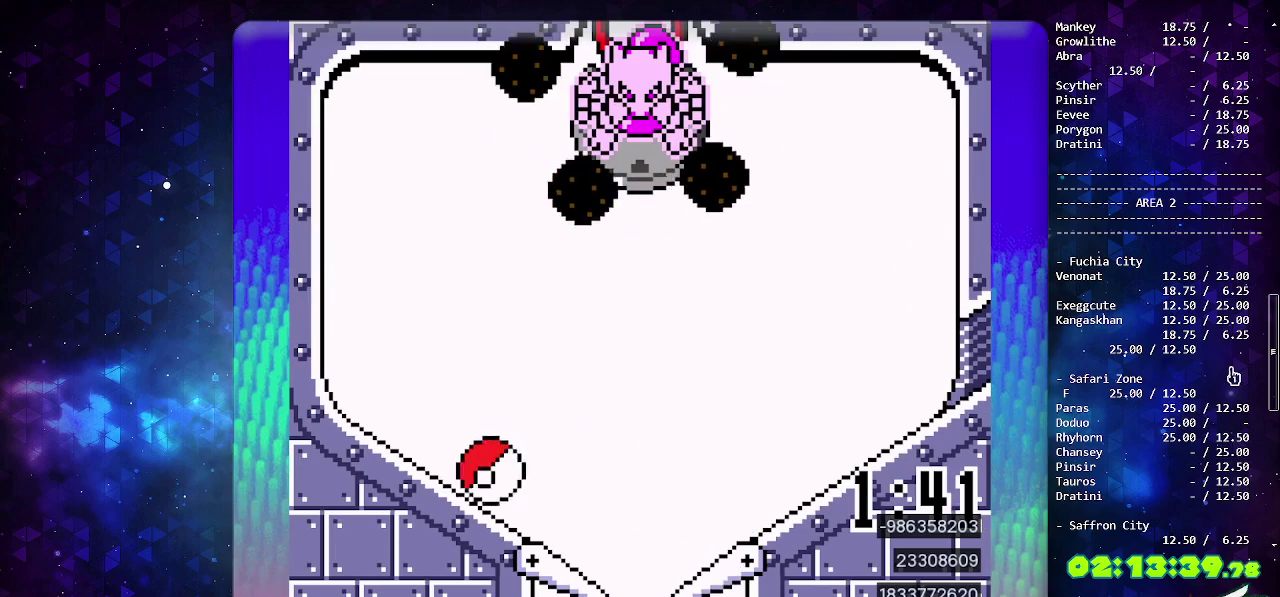
{"buttons": ["CROSS"], "events": [[67, "CROSS", "down"], [167, "CROSS", "up"], [233, "CROSS", "down"], [333, "CROSS", "up"], [417, "CROSS", "down"]]}
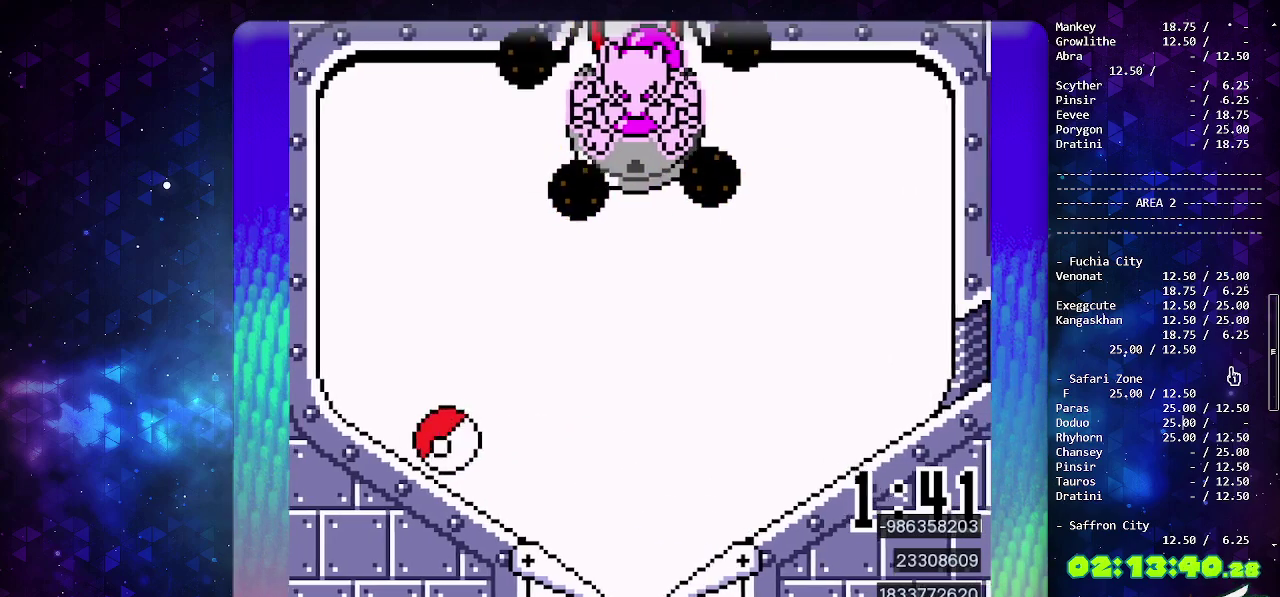
{"buttons": ["CROSS"], "events": [[50, "CROSS", "up"], [100, "CROSS", "down"], [217, "CROSS", "up"], [283, "CROSS", "down"], [417, "CROSS", "up"], [467, "CROSS", "down"]]}
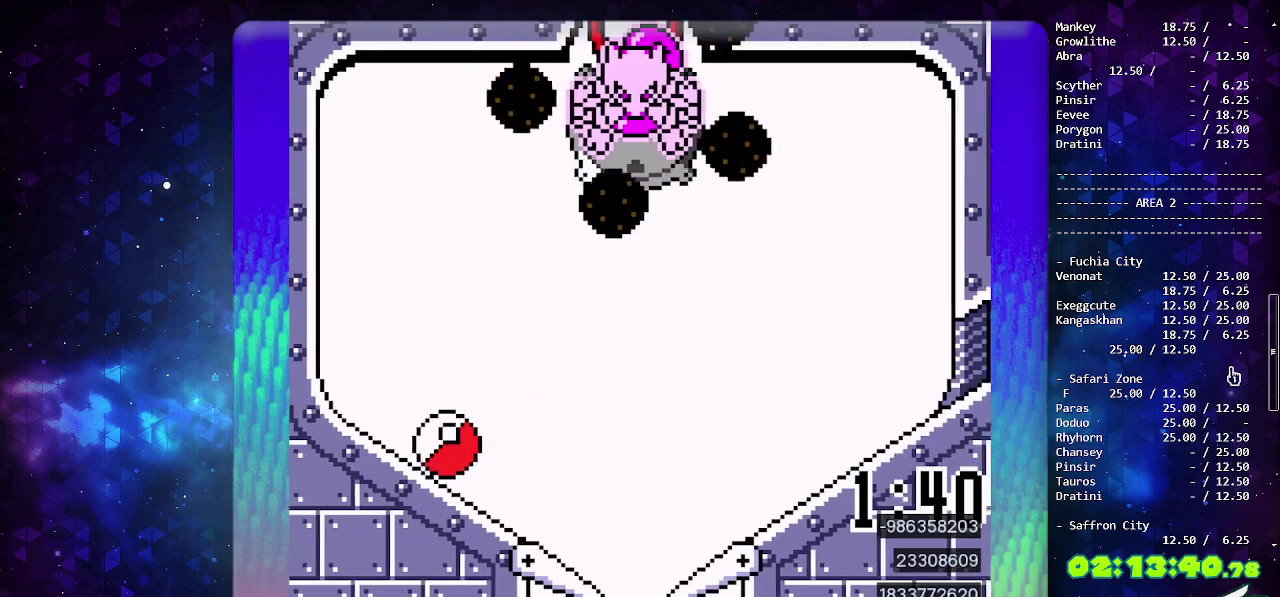
{"buttons": ["CROSS"], "events": [[67, "CROSS", "up"], [133, "CROSS", "down"], [267, "CROSS", "up"], [333, "CROSS", "down"], [417, "CROSS", "up"], [483, "CROSS", "down"]]}
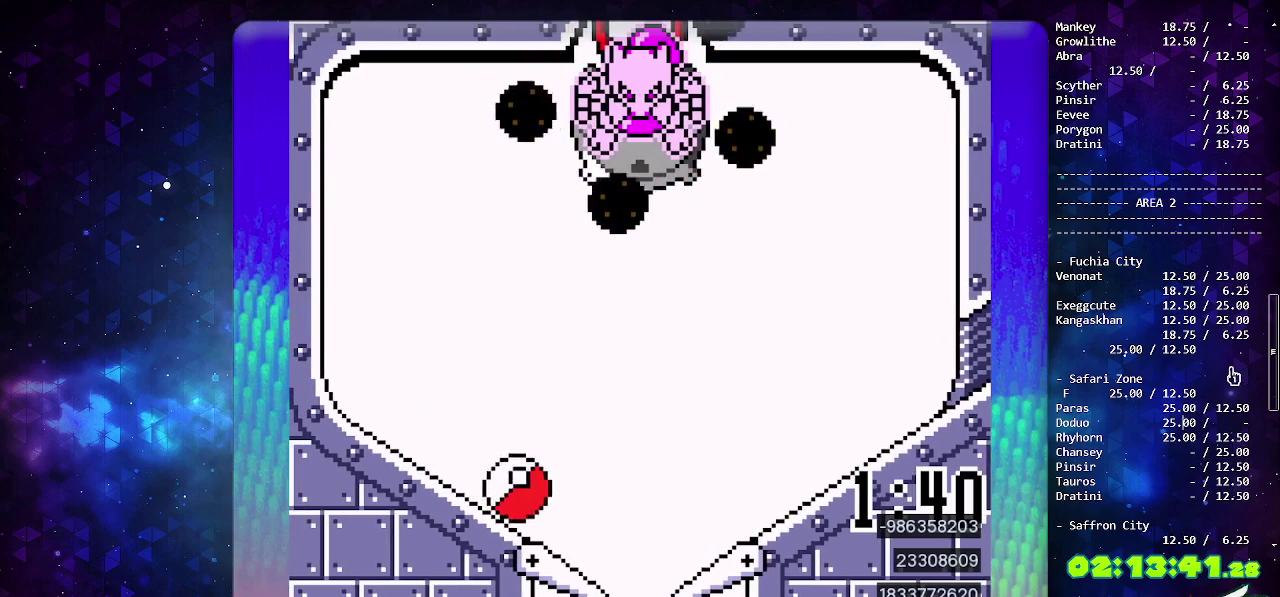
{"buttons": [], "events": [[100, "CROSS", "up"], [167, "CROSS", "down"], [267, "DPAD_LEFT", "down"], [283, "CROSS", "up"], [367, "DPAD_LEFT", "up"]]}
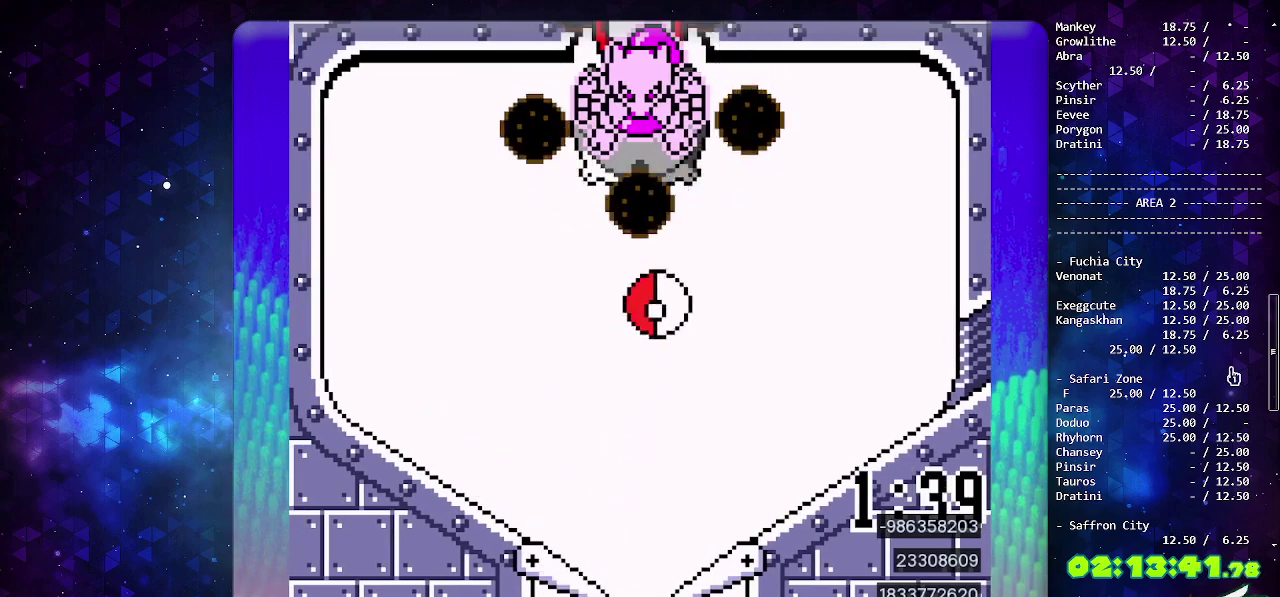
{"buttons": ["DPAD_DOWN"], "events": [[450, "DPAD_DOWN", "down"]]}
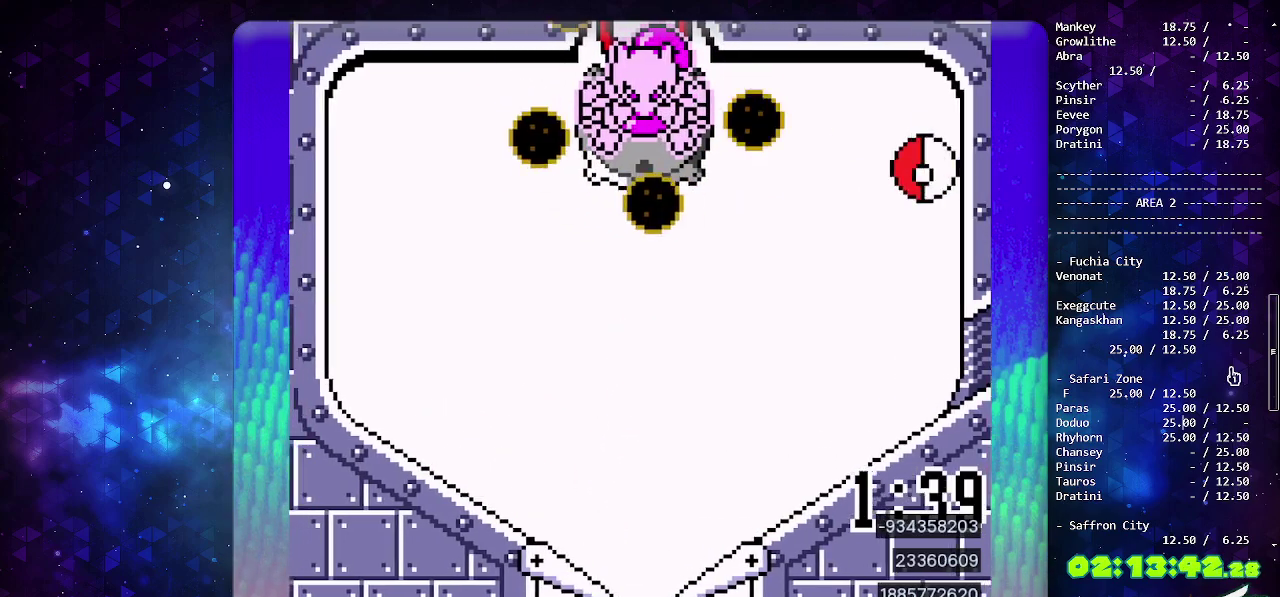
{"buttons": ["DPAD_DOWN"], "events": [[200, "DPAD_DOWN", "up"], [283, "DPAD_DOWN", "down"], [367, "DPAD_DOWN", "up"], [433, "DPAD_DOWN", "down"]]}
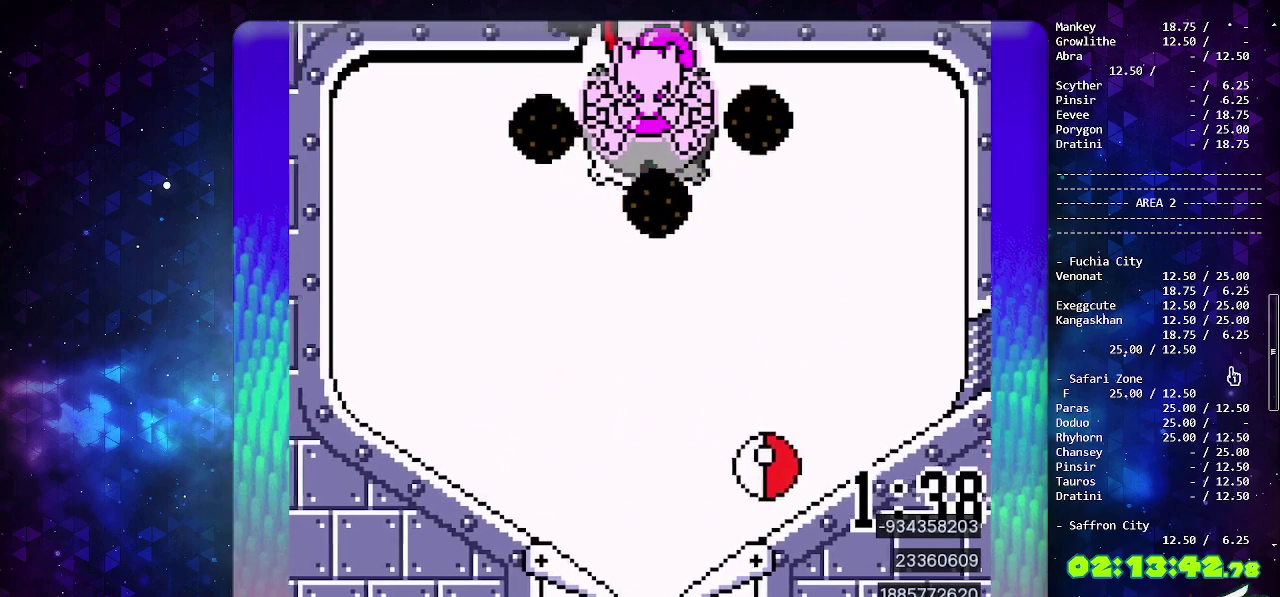
{"buttons": [], "events": [[33, "DPAD_DOWN", "up"], [50, "CIRCLE", "down"], [317, "CIRCLE", "up"]]}
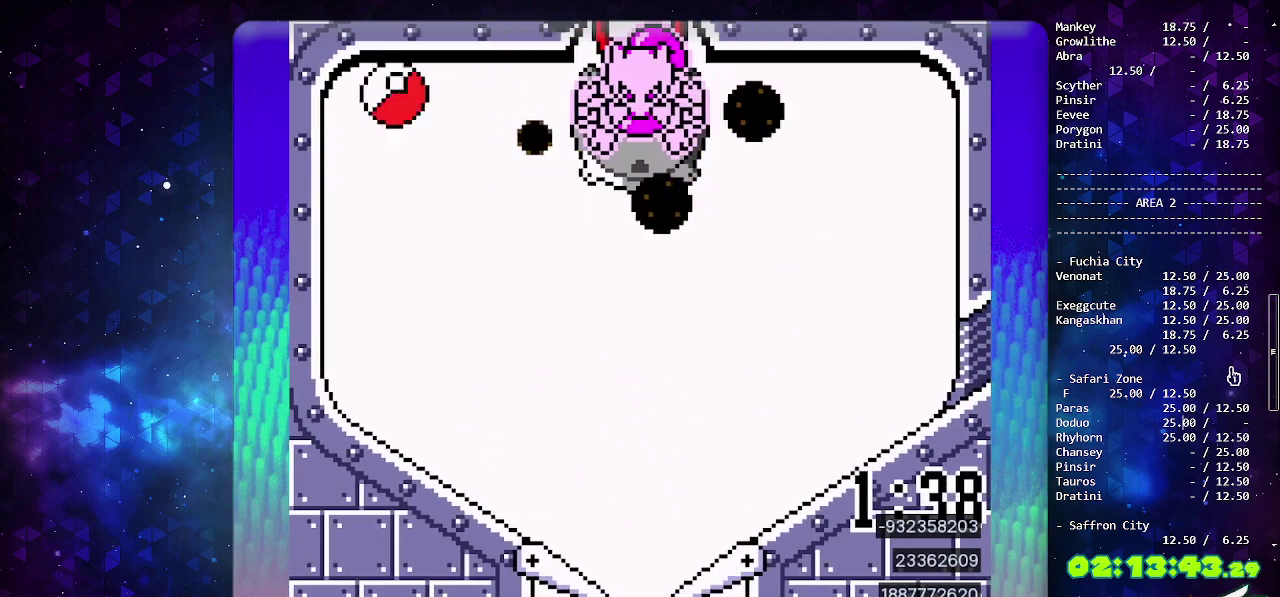
{"buttons": [], "events": []}
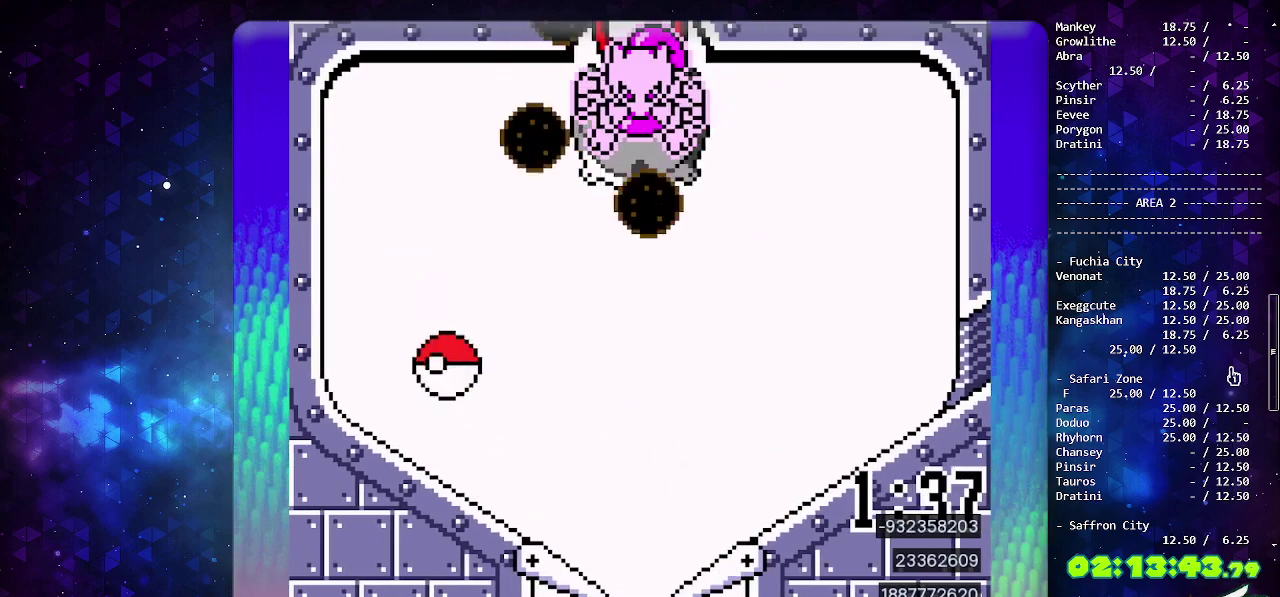
{"buttons": ["CIRCLE"], "events": [[450, "CIRCLE", "down"]]}
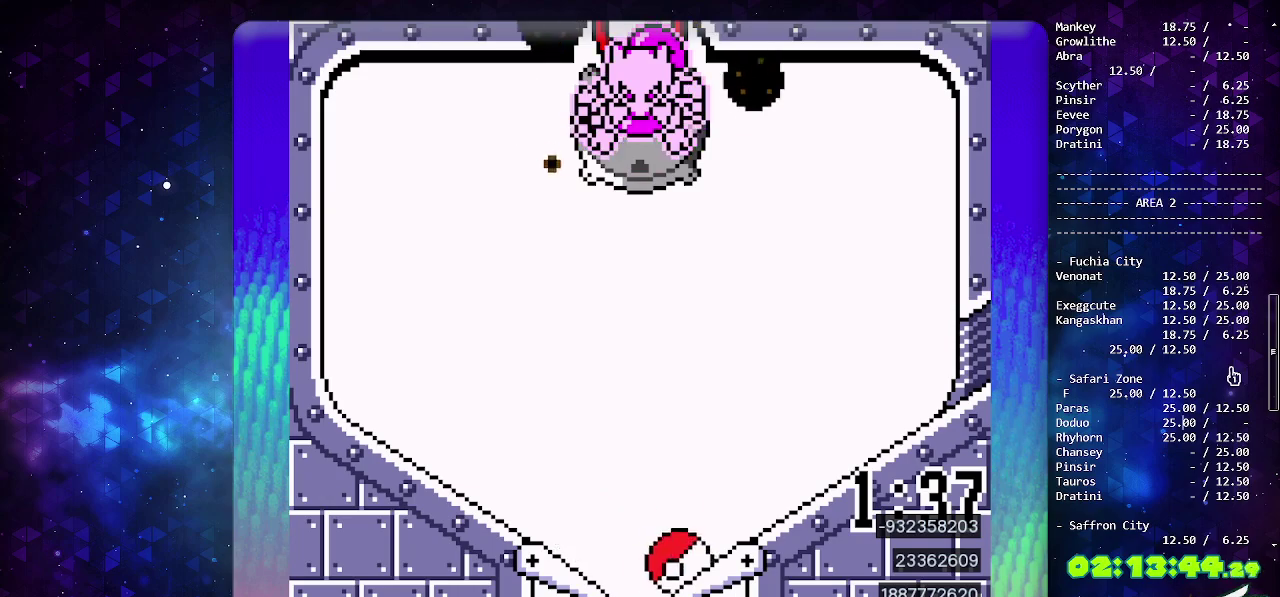
{"buttons": [], "events": [[83, "CIRCLE", "up"], [400, "DPAD_DOWN", "down"], [500, "DPAD_DOWN", "up"]]}
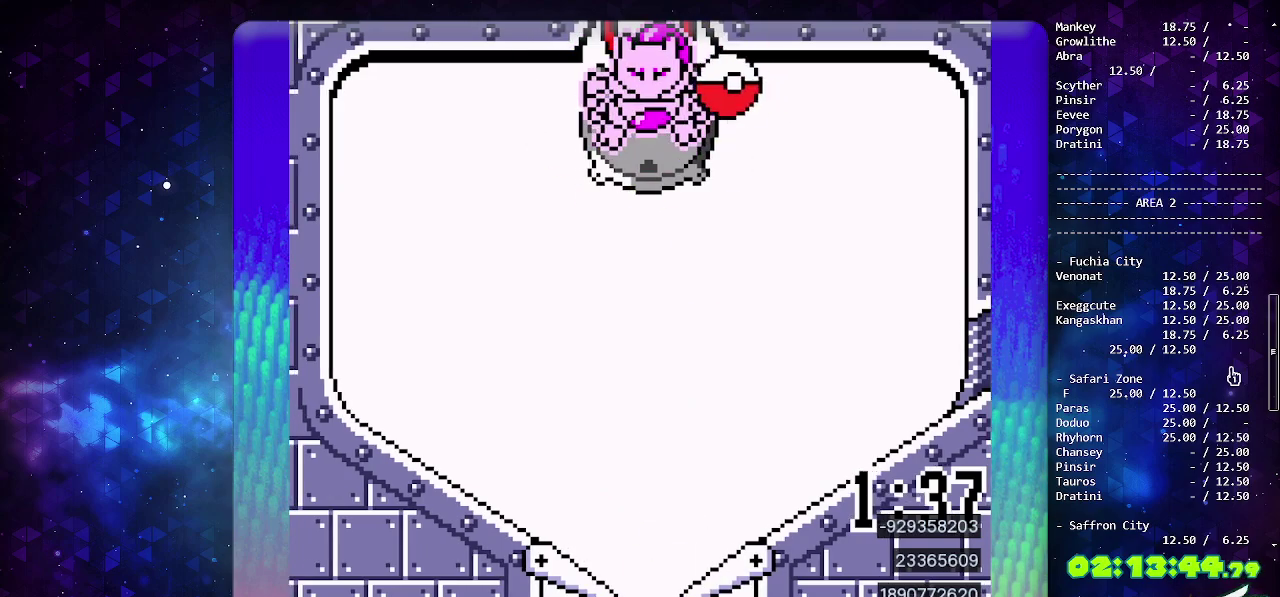
{"buttons": [], "events": [[67, "DPAD_DOWN", "down"], [167, "DPAD_DOWN", "up"], [250, "DPAD_DOWN", "down"], [317, "DPAD_DOWN", "up"], [400, "DPAD_DOWN", "down"], [467, "DPAD_DOWN", "up"]]}
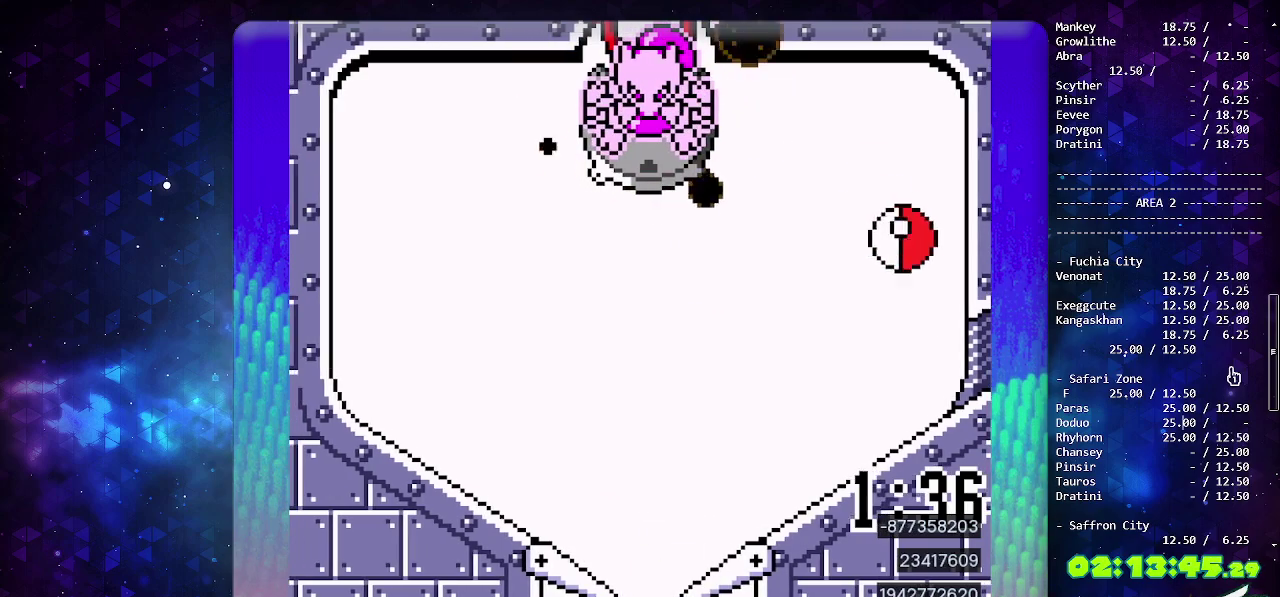
{"buttons": ["CIRCLE"], "events": [[383, "CIRCLE", "down"]]}
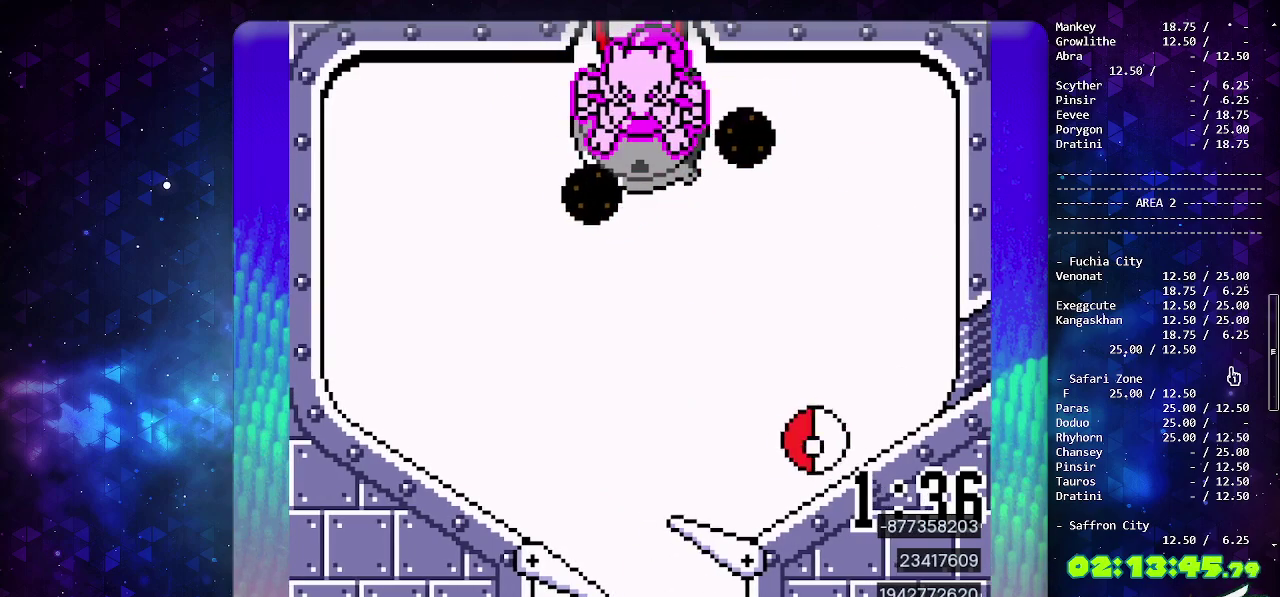
{"buttons": ["CROSS"], "events": [[233, "CIRCLE", "up"], [333, "CROSS", "down"], [433, "CROSS", "up"], [483, "CROSS", "down"]]}